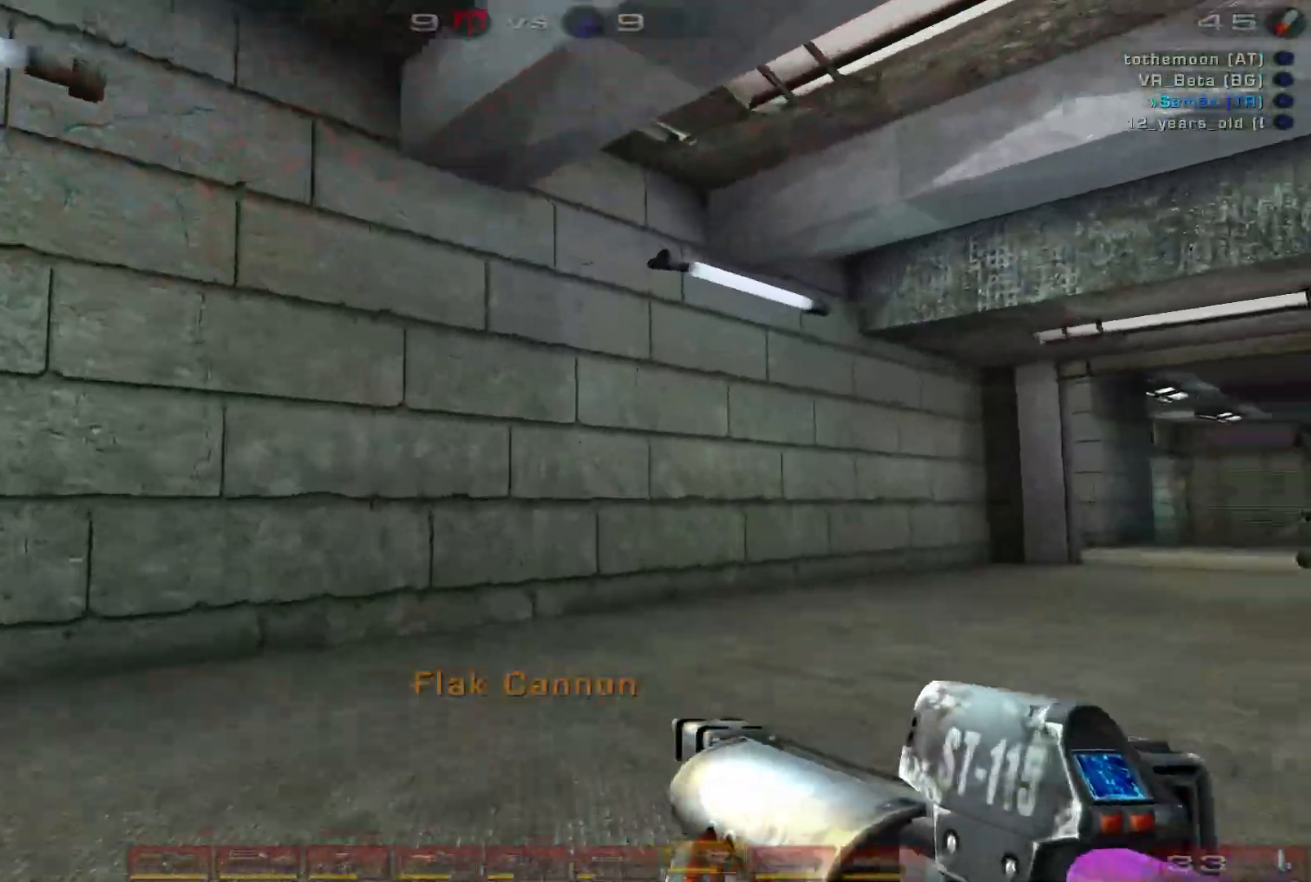
Gameplay with keyboard and mouse; each line is a JSON object with the keys and mouse buttons held at the frame after it. "events" lists presses ("down") and releases ("up") of "a", "c", "ctrl", "d", "e", "f", "q", "r", "s", "shift", "space", "w", "mouse_left", "mouse_wheel", "mouse_right", "mouse_mb4" and "mouse_mb5" between this image and that frame as [ms after this image, input, new state], when the widget could be followed in between. "mouse_left", "mouse_wheel", "mouse_right", "mouse_mb4", "mouse_mb5" = the "left", "wheel", "right", "mb4", "mb5" buttons of the "mouse" list. No other keys are recorded. "wheel" means that the mouse wheel is clicked or scrolled. Mouse movement is not recorded.
{"keys": ["d"], "mouse": ["left"], "events": [[33, "e", "up"], [233, "d", "down"], [333, "w", "up"], [467, "mouse_left", "down"]]}
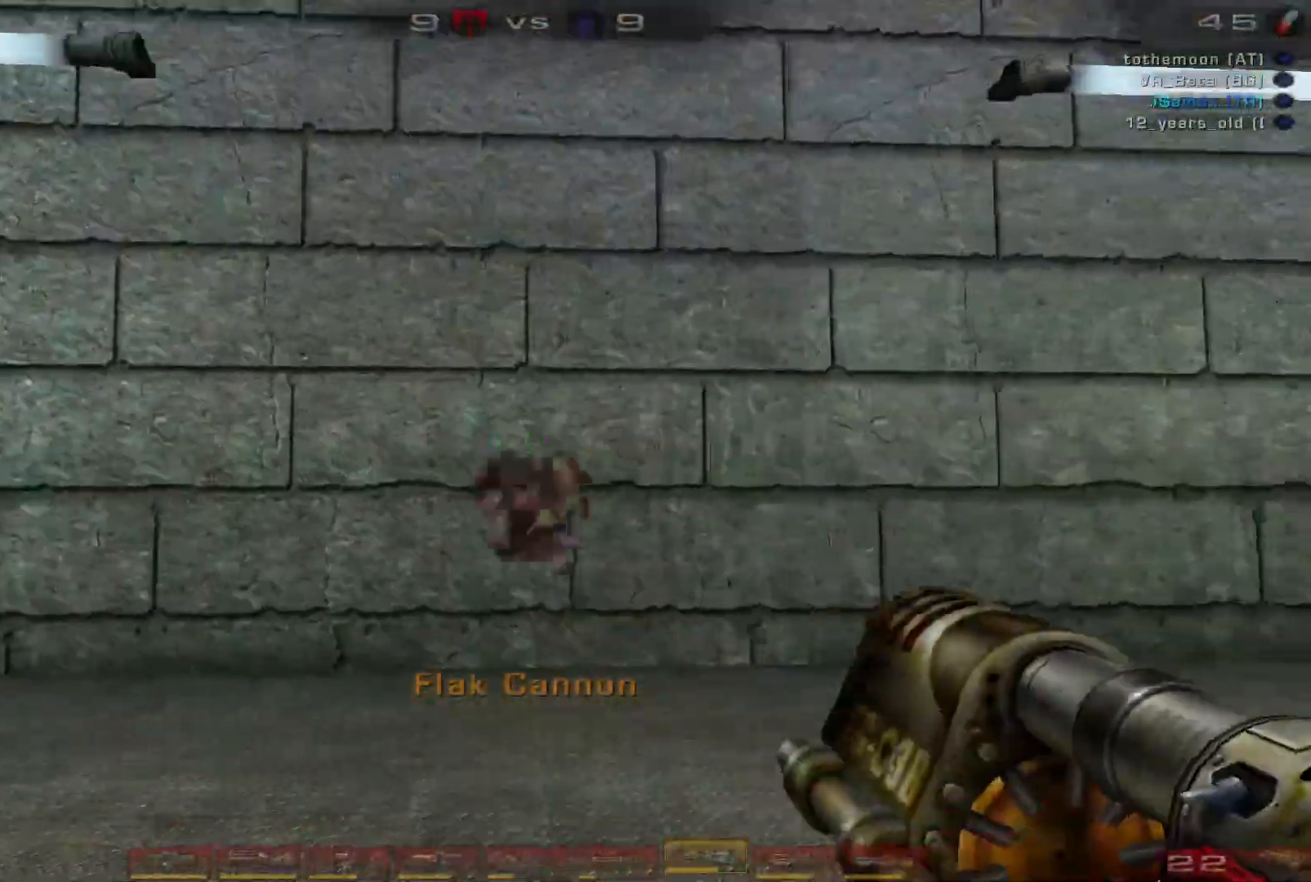
{"keys": ["a"], "mouse": [], "events": [[167, "mouse_left", "up"], [233, "a", "down"], [233, "d", "up"], [233, "s", "down"], [267, "s", "up"]]}
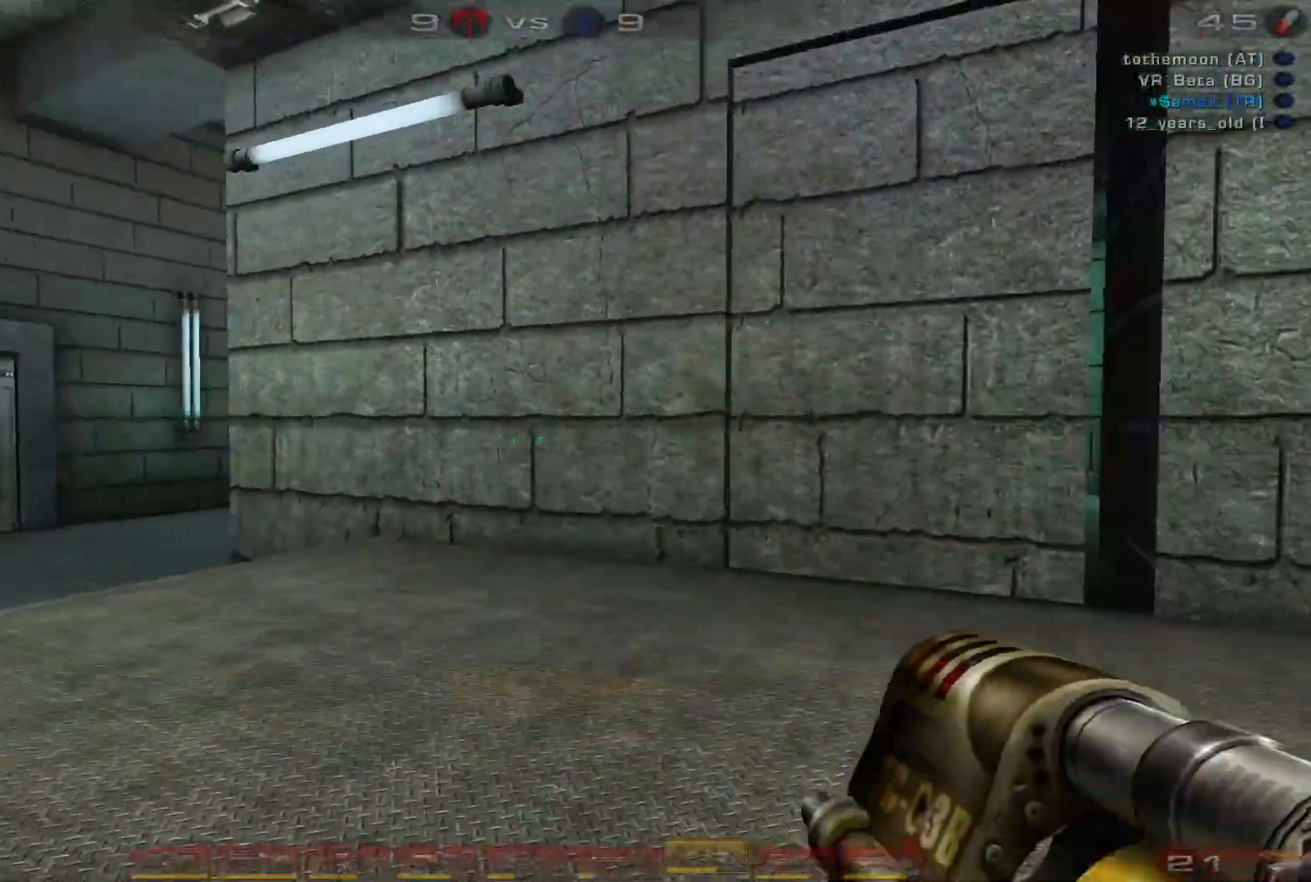
{"keys": ["d"], "mouse": [], "events": [[333, "a", "up"], [333, "d", "down"]]}
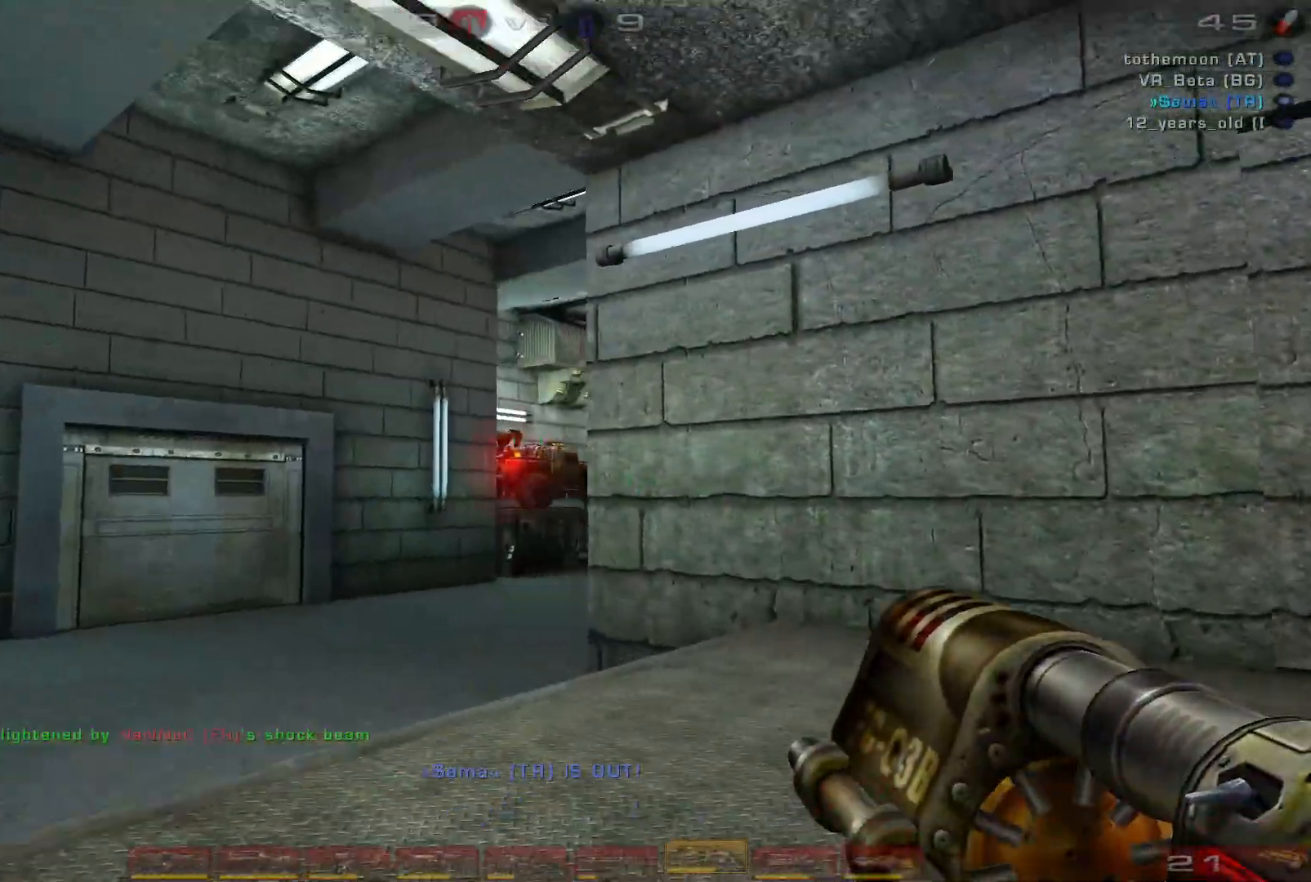
{"keys": ["d", "shift", "w"], "mouse": [], "events": [[67, "mouse_right", "down"], [167, "mouse_right", "up"], [400, "shift", "down"], [500, "w", "down"]]}
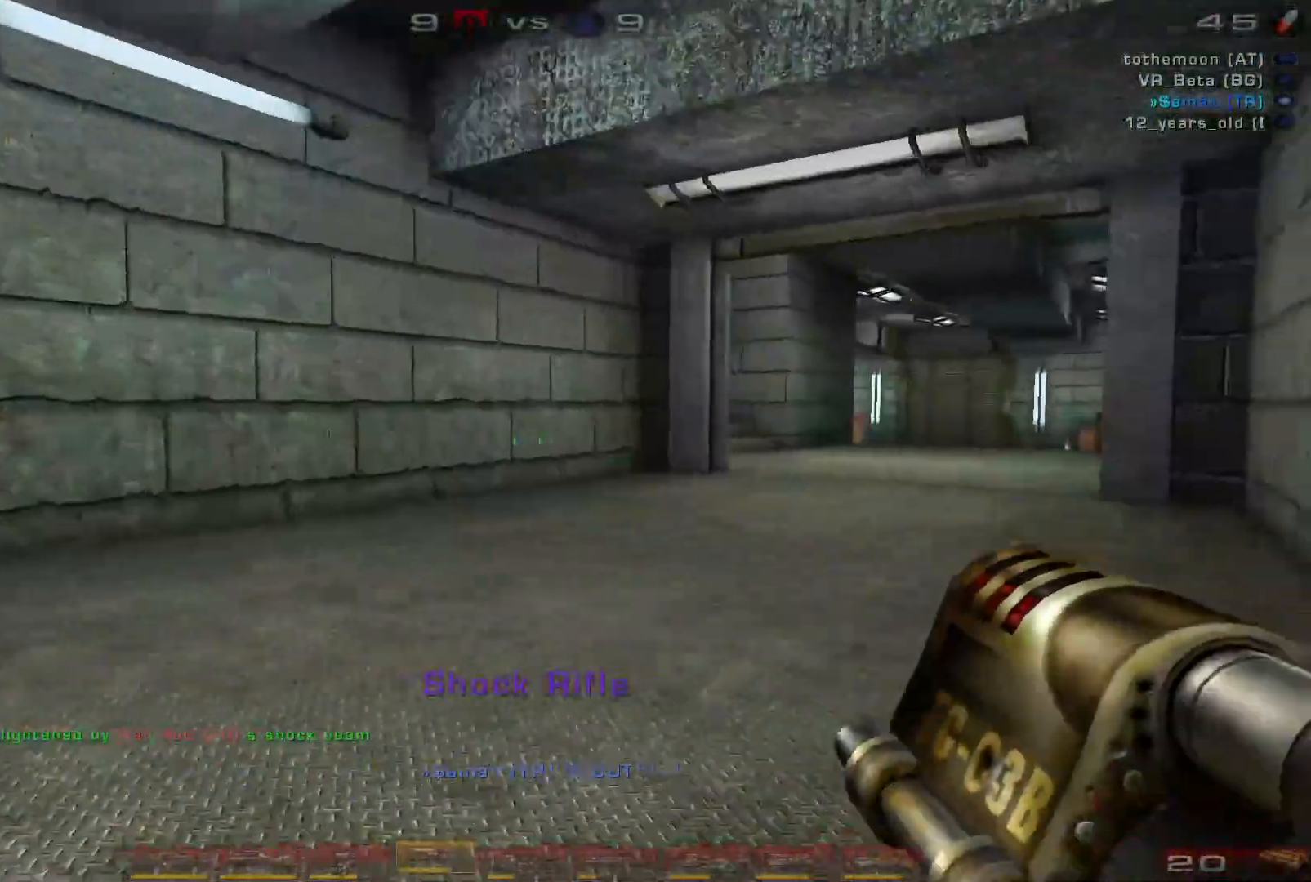
{"keys": ["d", "w"], "mouse": [], "events": [[100, "shift", "up"], [133, "d", "up"], [267, "d", "down"], [367, "d", "up"], [433, "d", "down"]]}
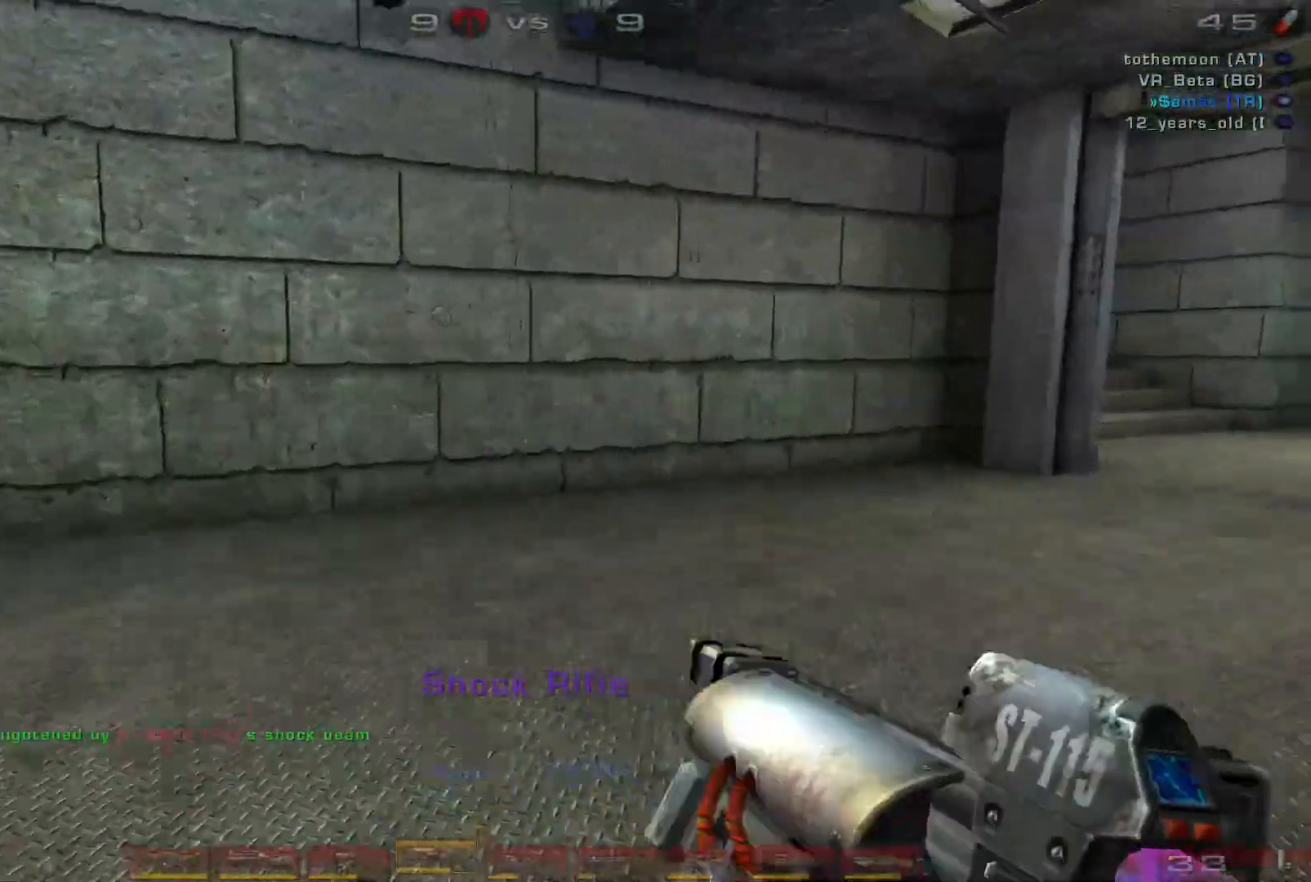
{"keys": ["w"], "mouse": [], "events": [[133, "space", "down"], [300, "d", "up"], [300, "space", "up"]]}
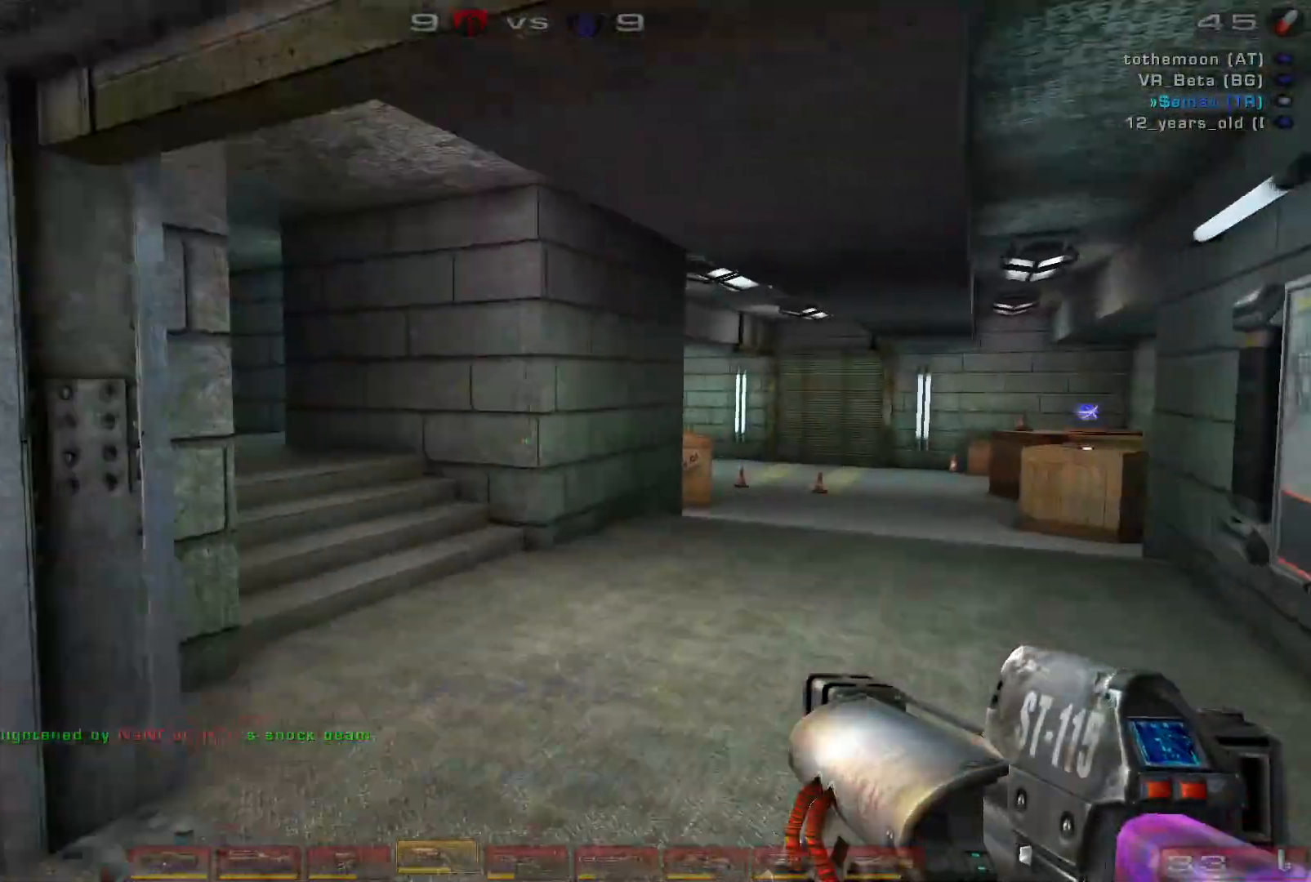
{"keys": ["c", "w"], "mouse": [], "events": [[433, "c", "down"]]}
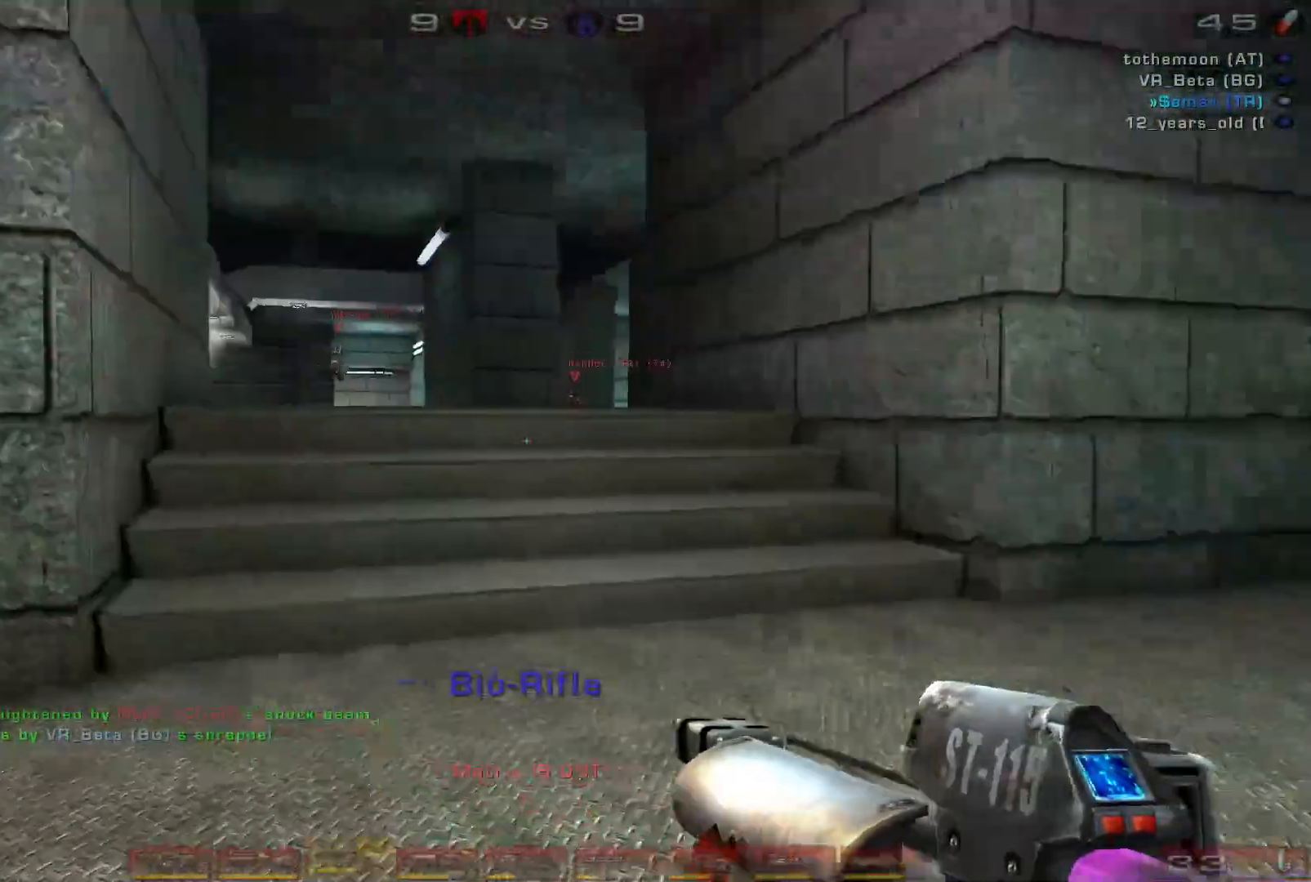
{"keys": ["w"], "mouse": ["right"], "events": [[33, "c", "up"], [133, "mouse_right", "down"]]}
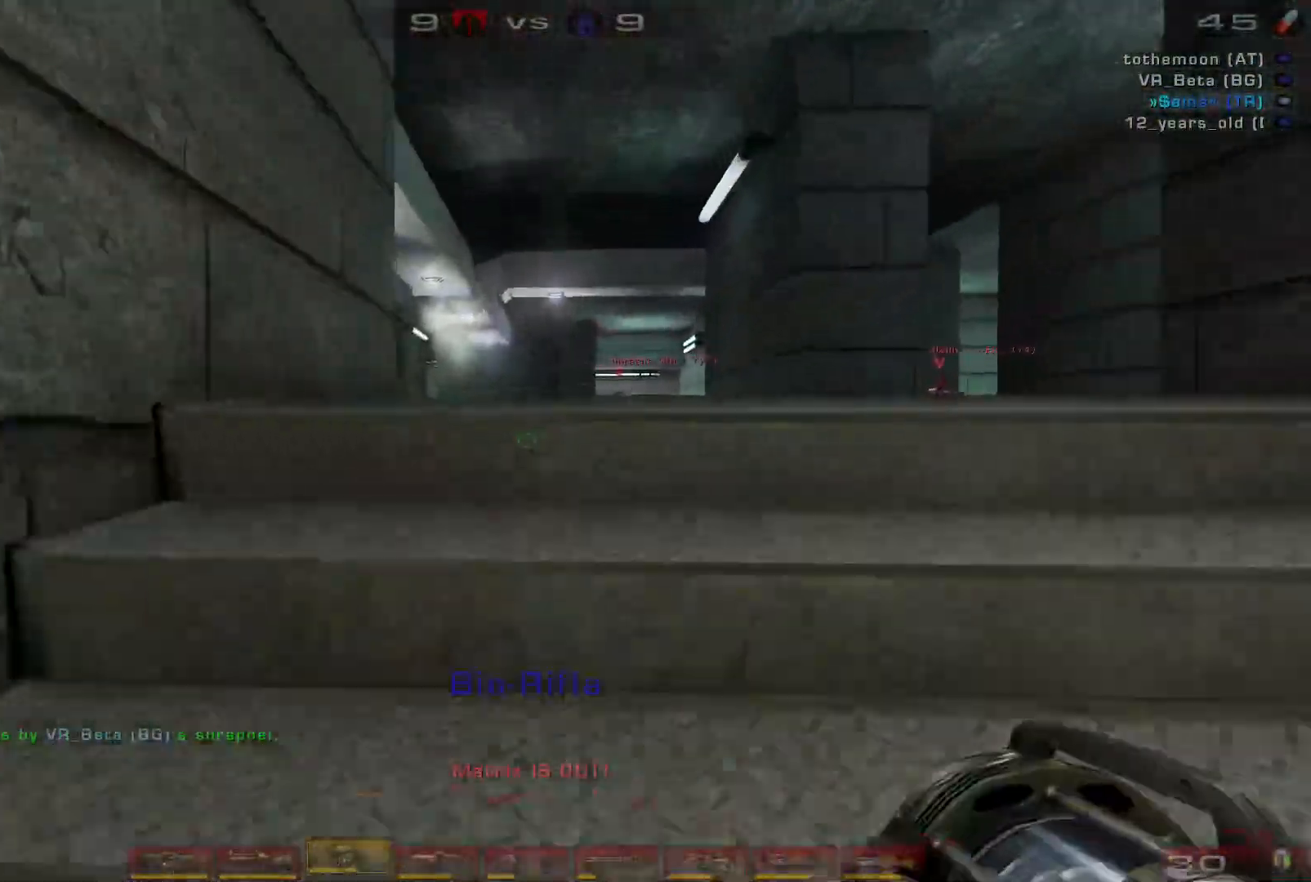
{"keys": ["w"], "mouse": ["right"], "events": [[433, "a", "down"], [500, "a", "up"]]}
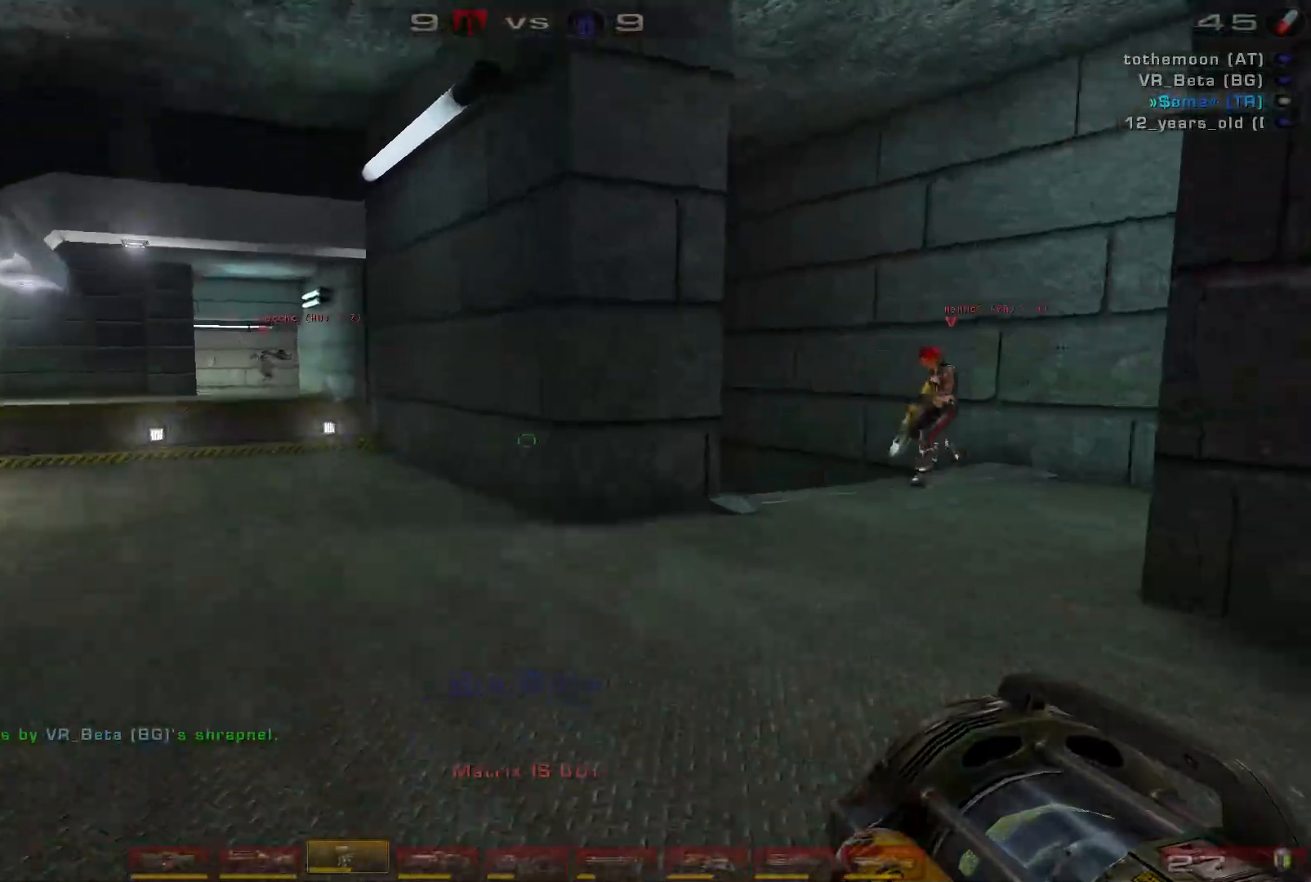
{"keys": ["d"], "mouse": ["right"], "events": [[67, "a", "down"], [233, "a", "up"], [267, "d", "down"], [367, "w", "up"]]}
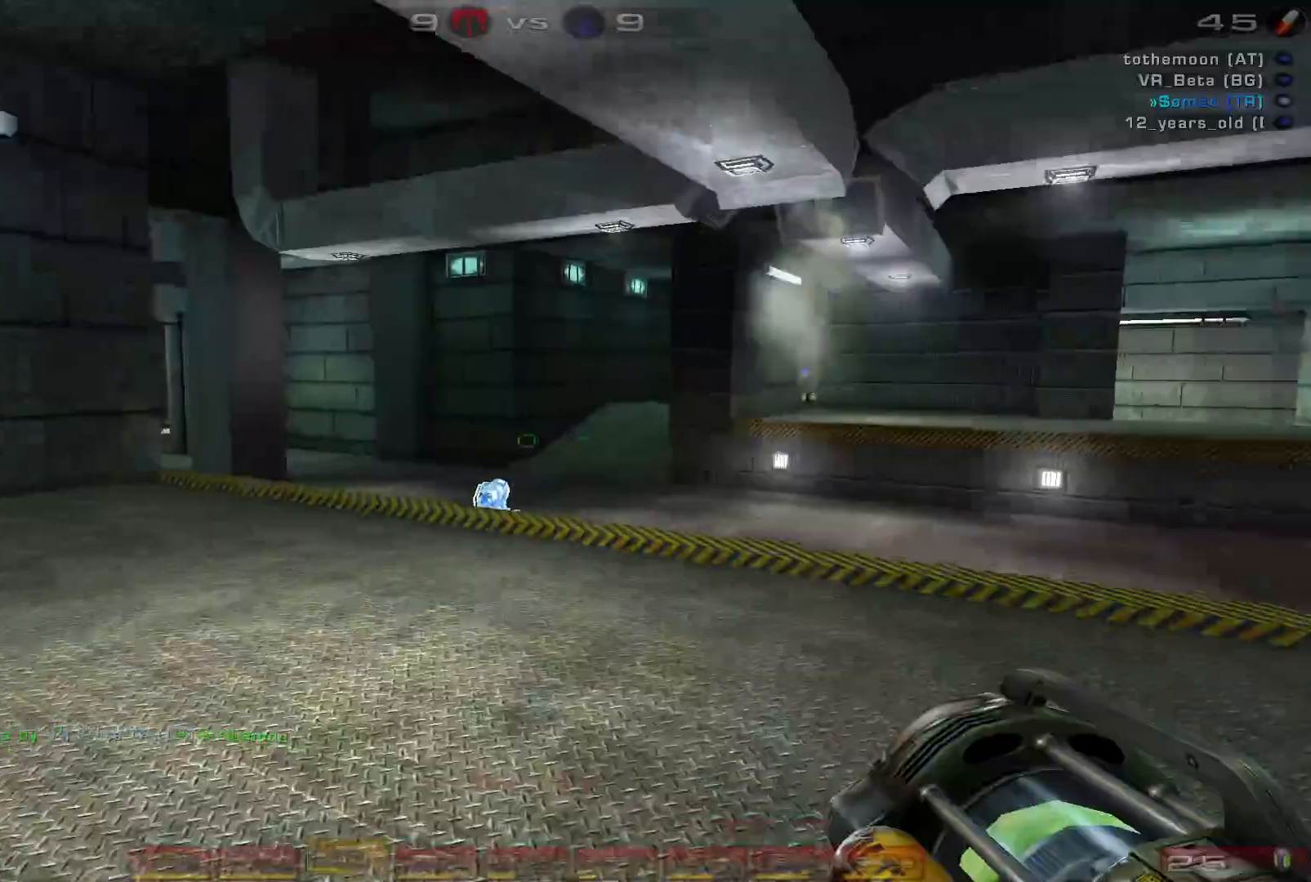
{"keys": ["a"], "mouse": ["right"], "events": [[33, "s", "down"], [100, "d", "up"], [300, "a", "down"], [467, "s", "up"]]}
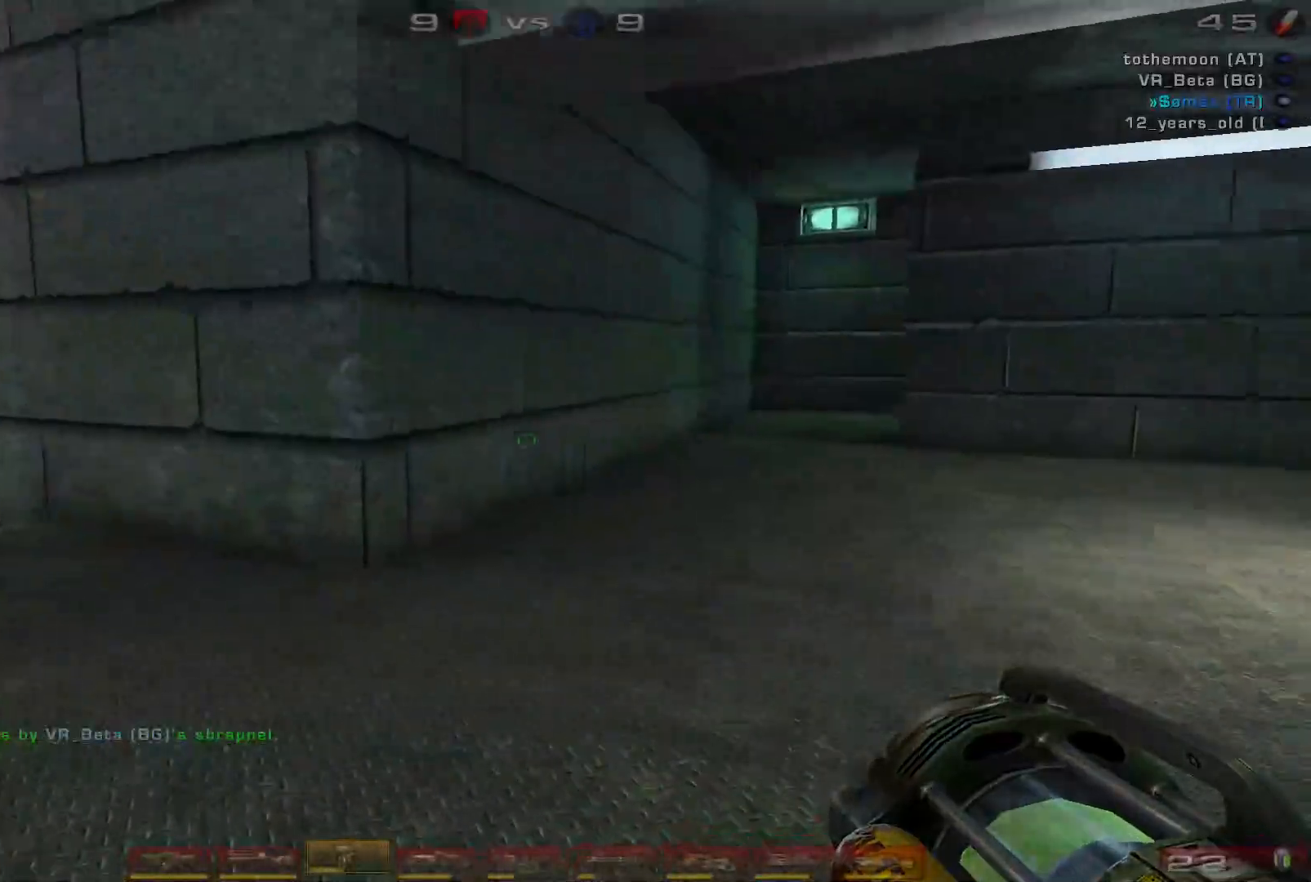
{"keys": ["w"], "mouse": ["right"], "events": [[133, "w", "down"], [267, "a", "up"]]}
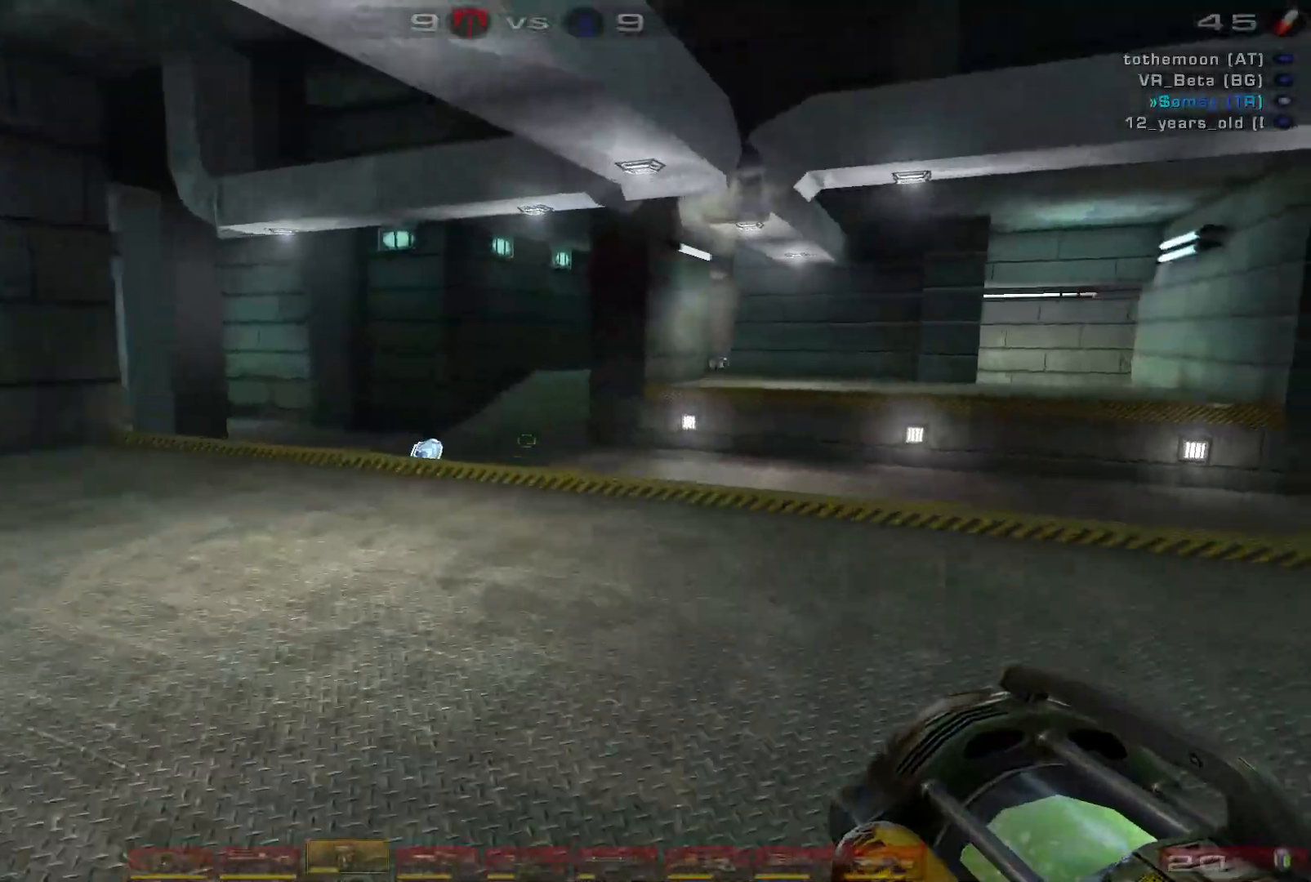
{"keys": ["w"], "mouse": ["right"], "events": []}
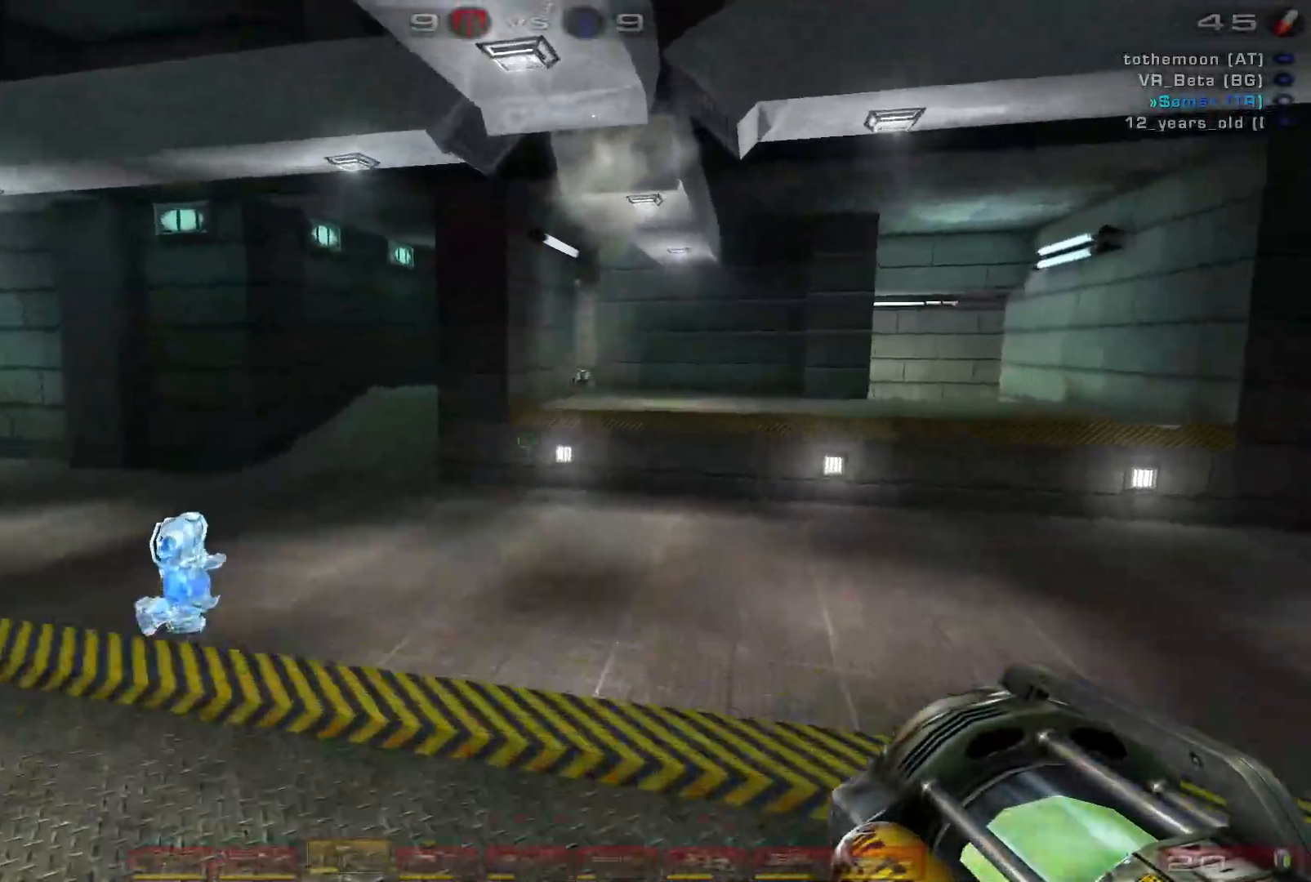
{"keys": ["d", "w"], "mouse": ["right"], "events": [[167, "d", "down"], [267, "d", "up"], [333, "d", "down"]]}
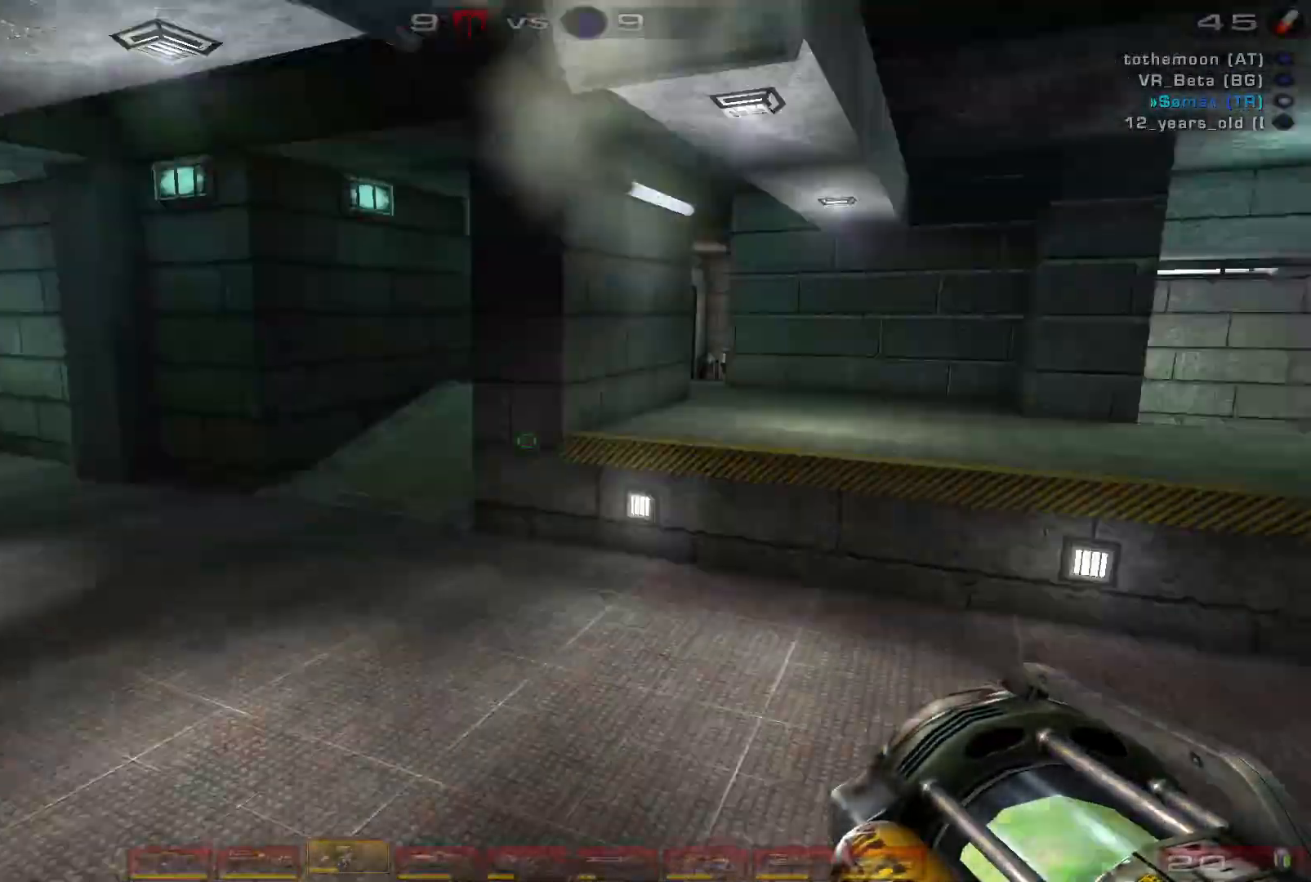
{"keys": ["d", "w"], "mouse": ["right"], "events": [[67, "space", "down"], [233, "space", "up"]]}
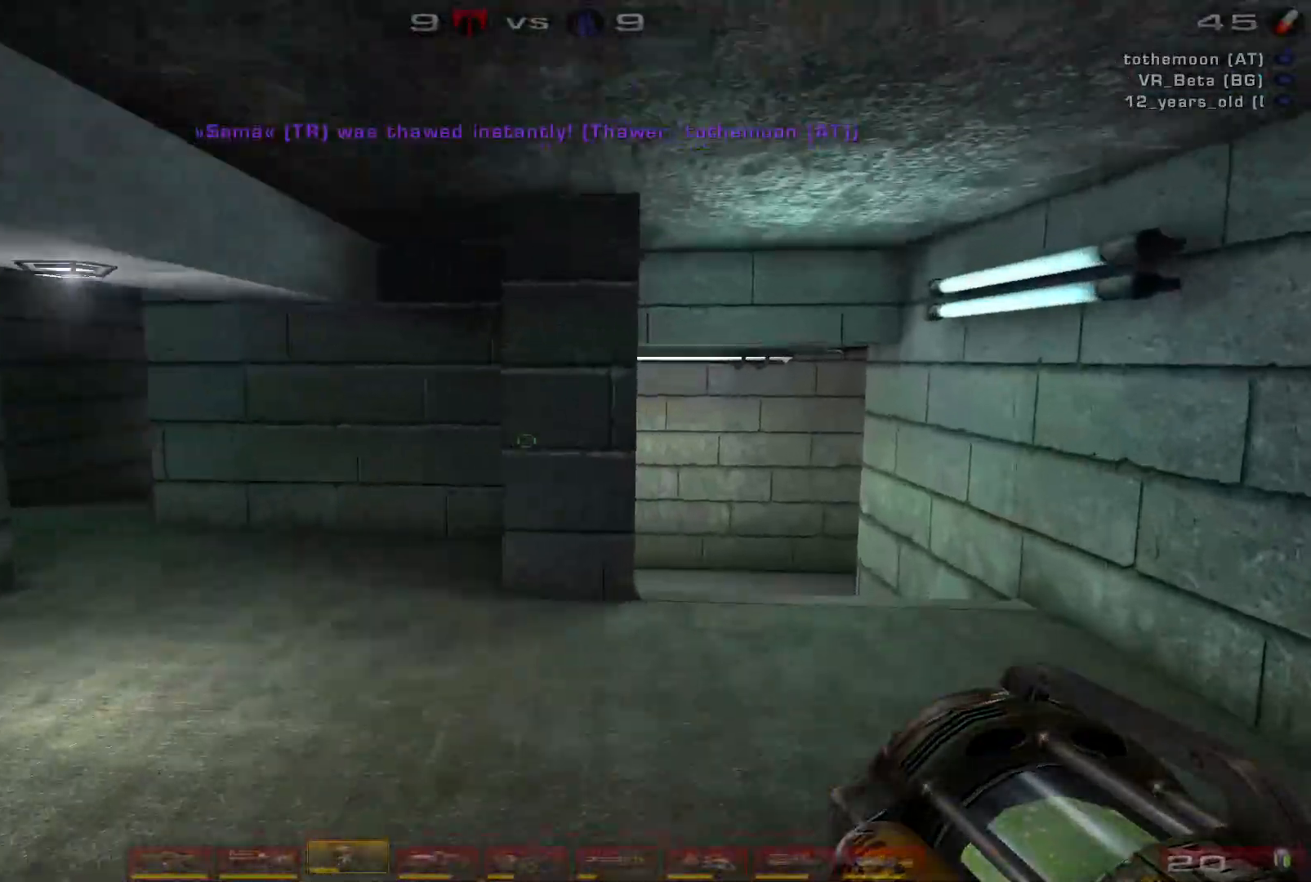
{"keys": ["w"], "mouse": ["right"], "events": [[467, "d", "up"]]}
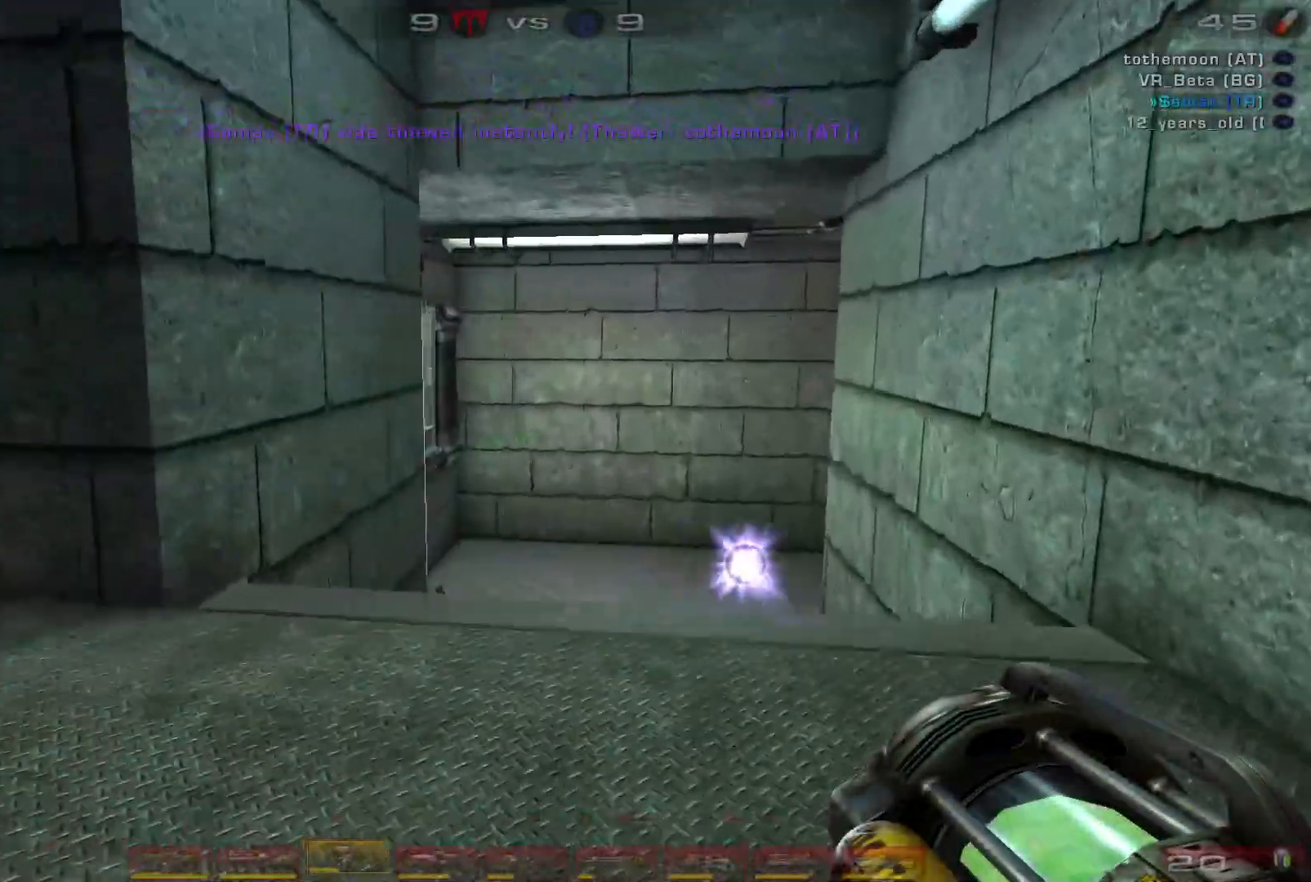
{"keys": [], "mouse": ["right"], "events": [[333, "w", "up"]]}
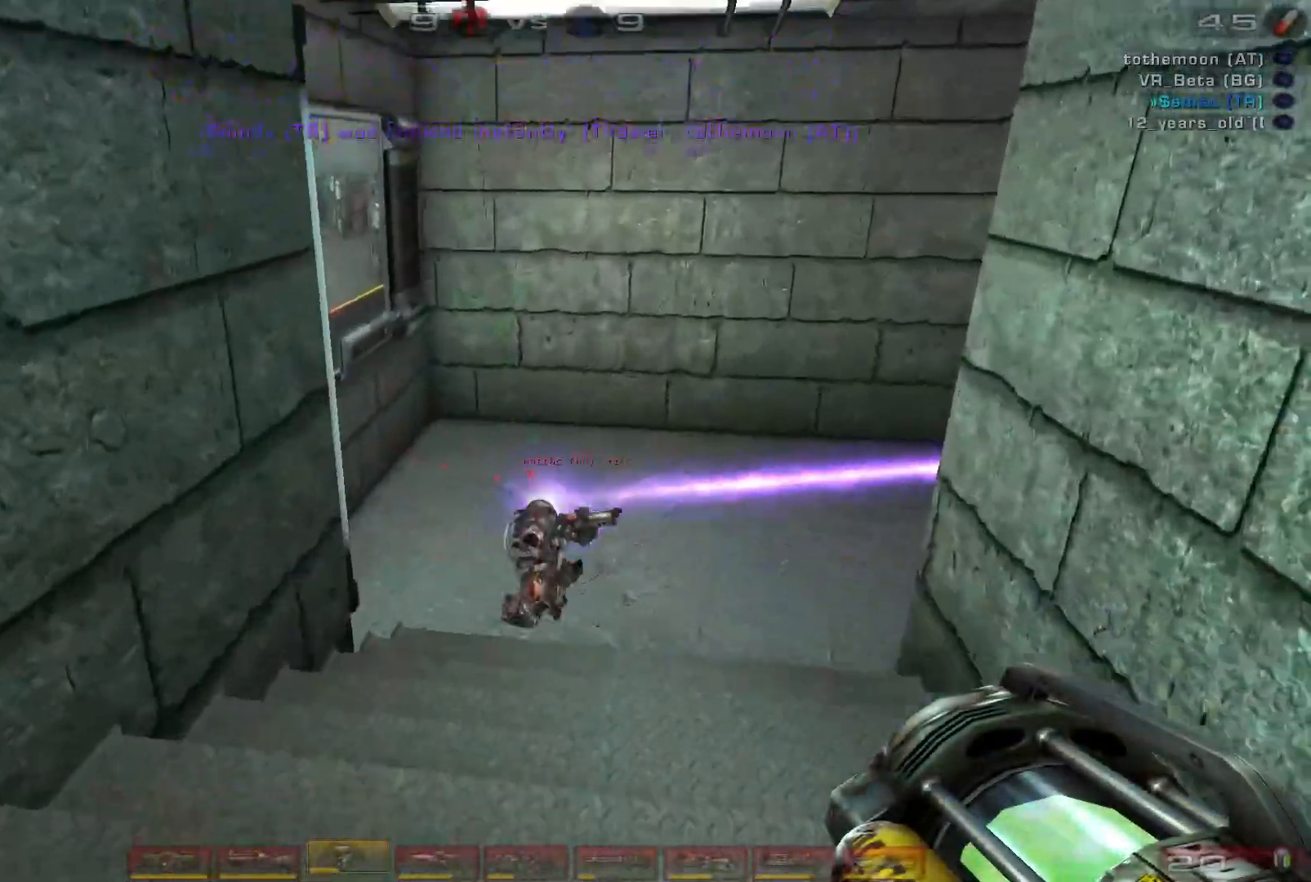
{"keys": ["w"], "mouse": ["right"], "events": [[67, "a", "down"], [300, "w", "down"], [467, "a", "up"]]}
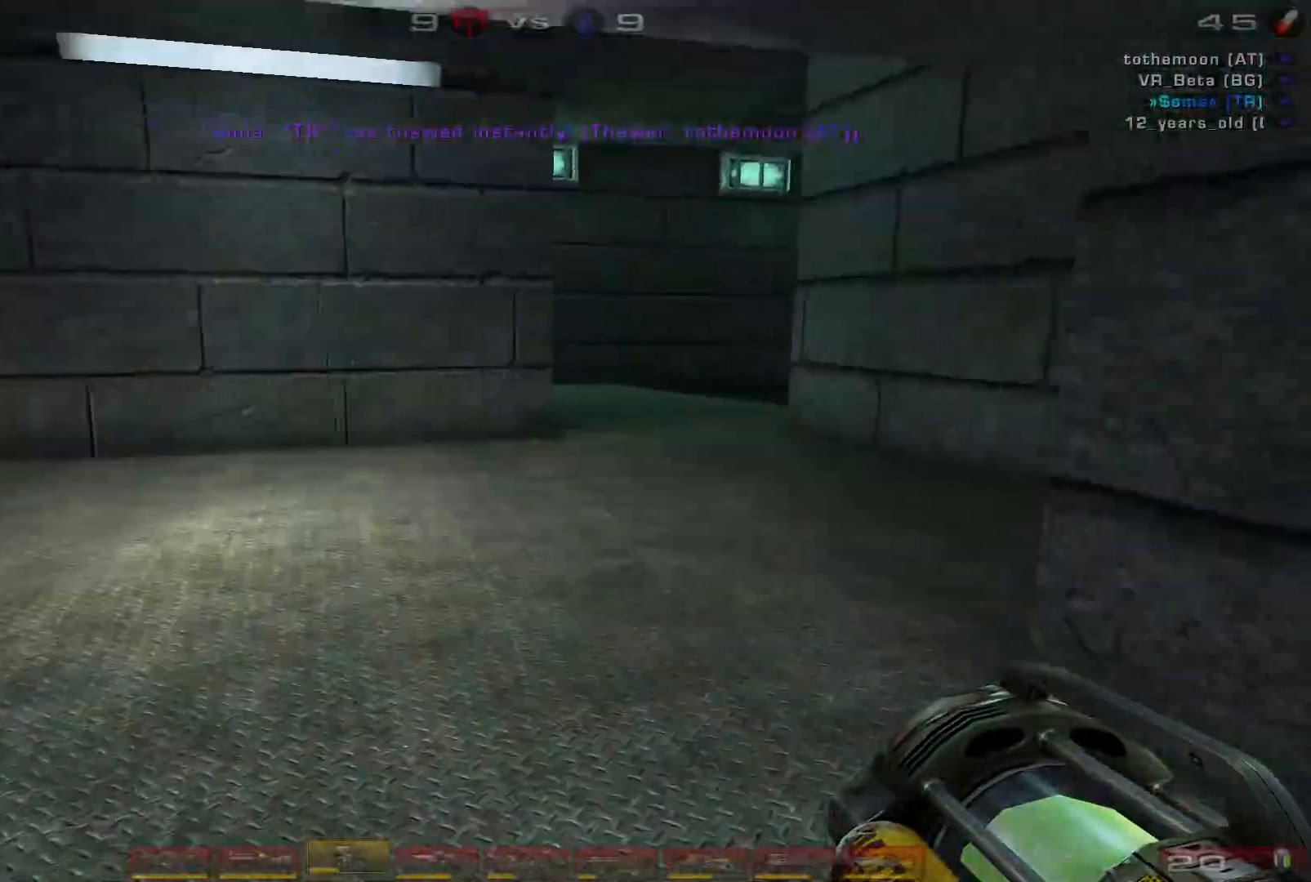
{"keys": ["a"], "mouse": ["right"], "events": [[133, "a", "down"], [200, "a", "up"], [267, "a", "down"], [367, "w", "up"]]}
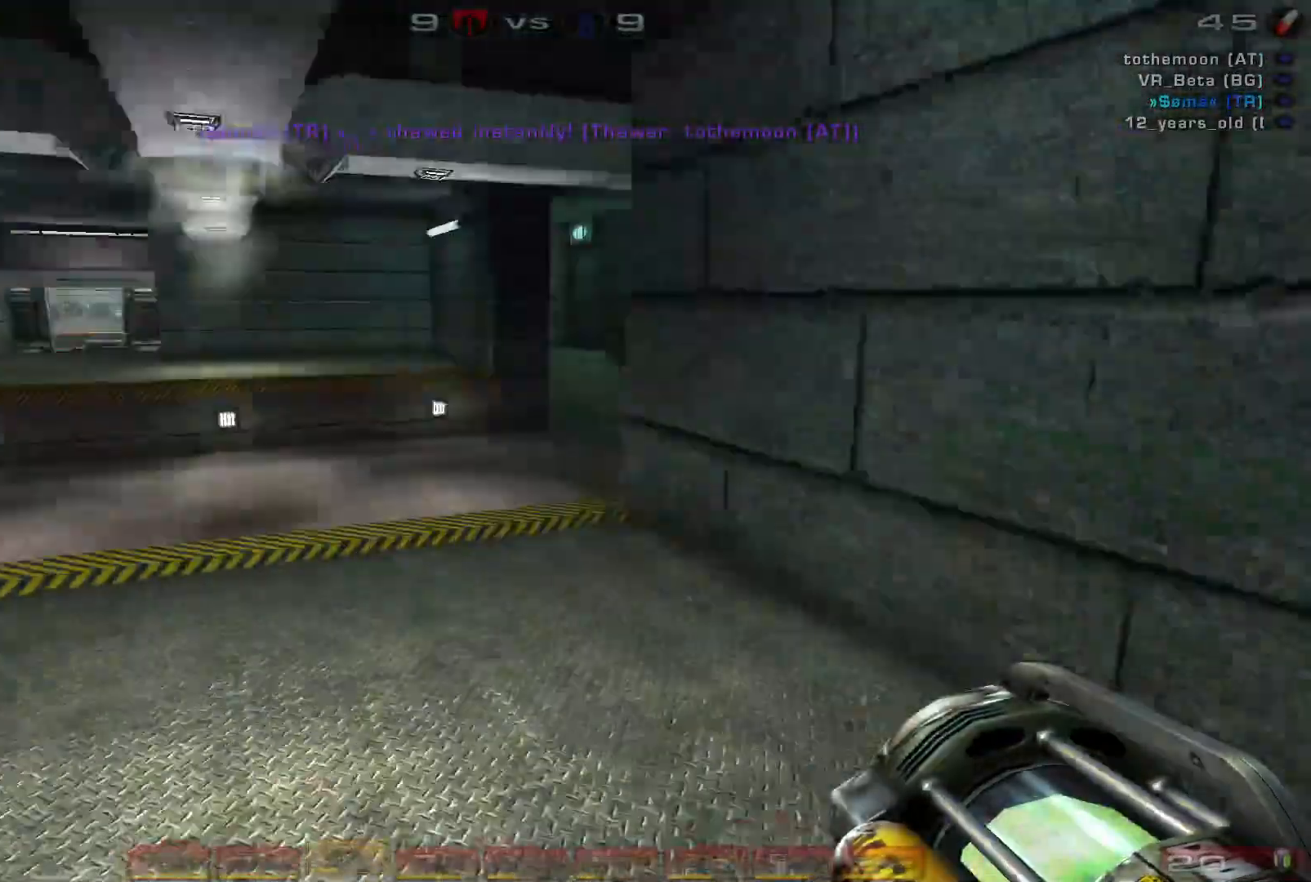
{"keys": ["d", "w"], "mouse": ["right"], "events": [[367, "a", "up"], [433, "d", "down"], [500, "w", "down"]]}
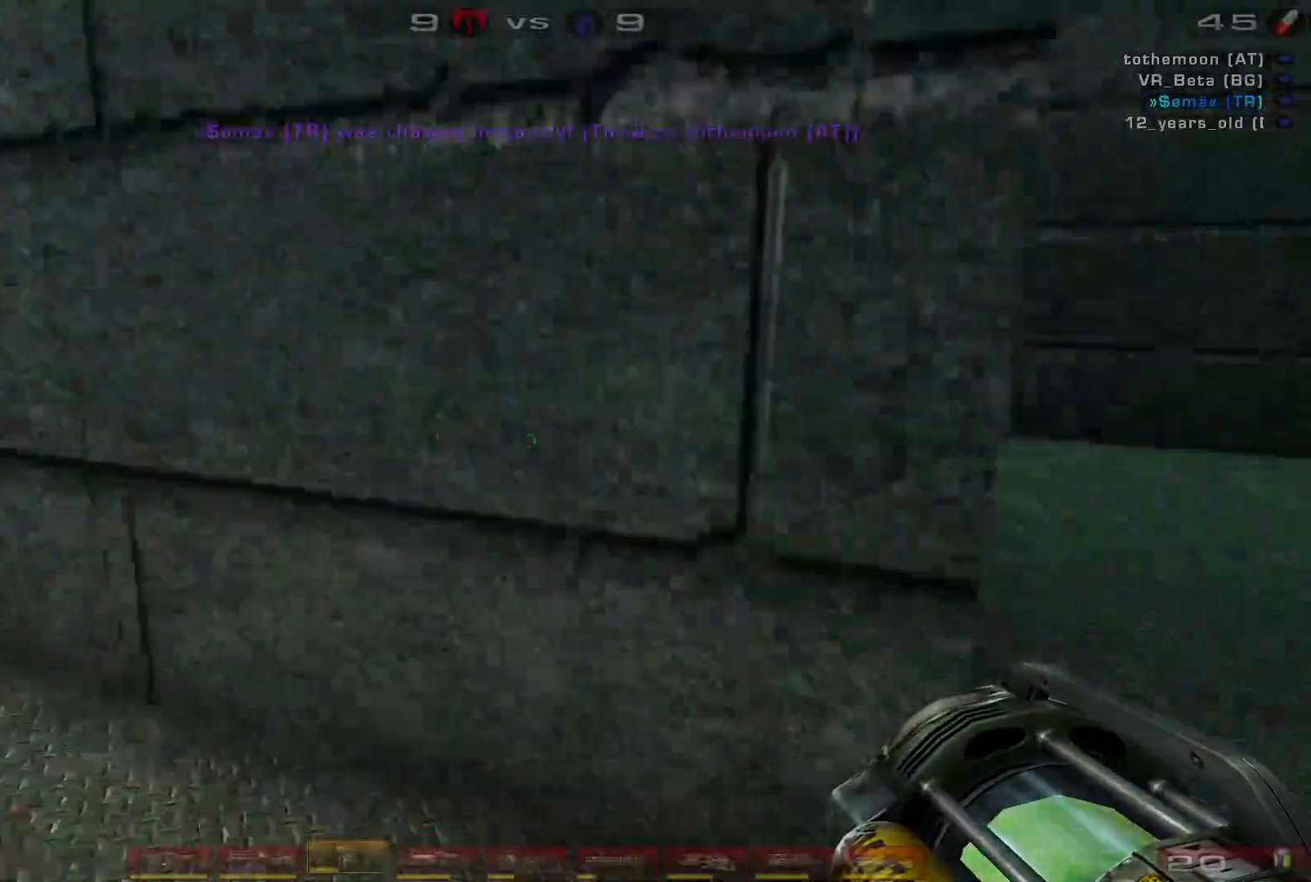
{"keys": ["s"], "mouse": ["right"], "events": [[100, "d", "up"], [233, "a", "down"], [333, "w", "up"], [433, "s", "down"], [467, "a", "up"]]}
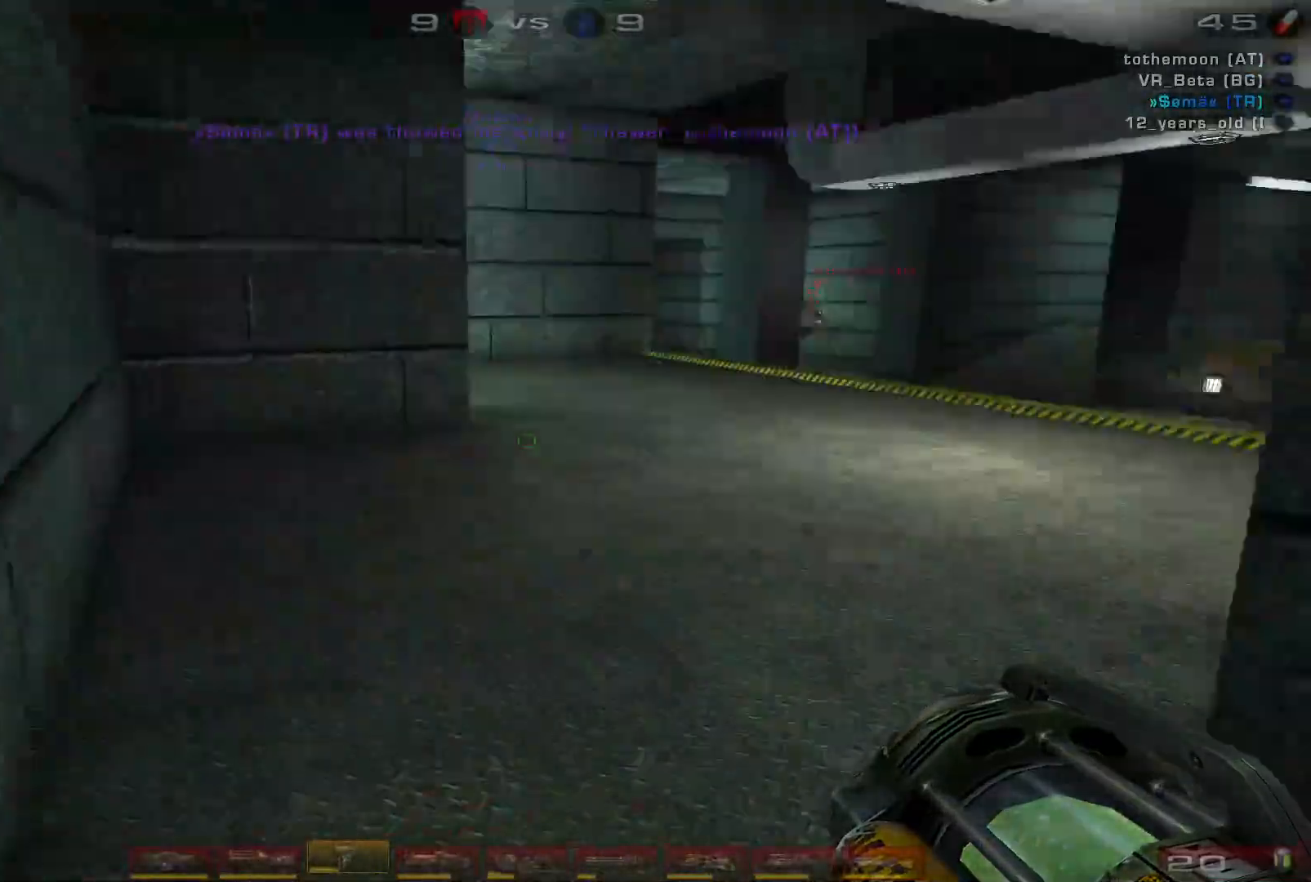
{"keys": ["a"], "mouse": ["right"], "events": [[267, "a", "down"], [367, "s", "up"]]}
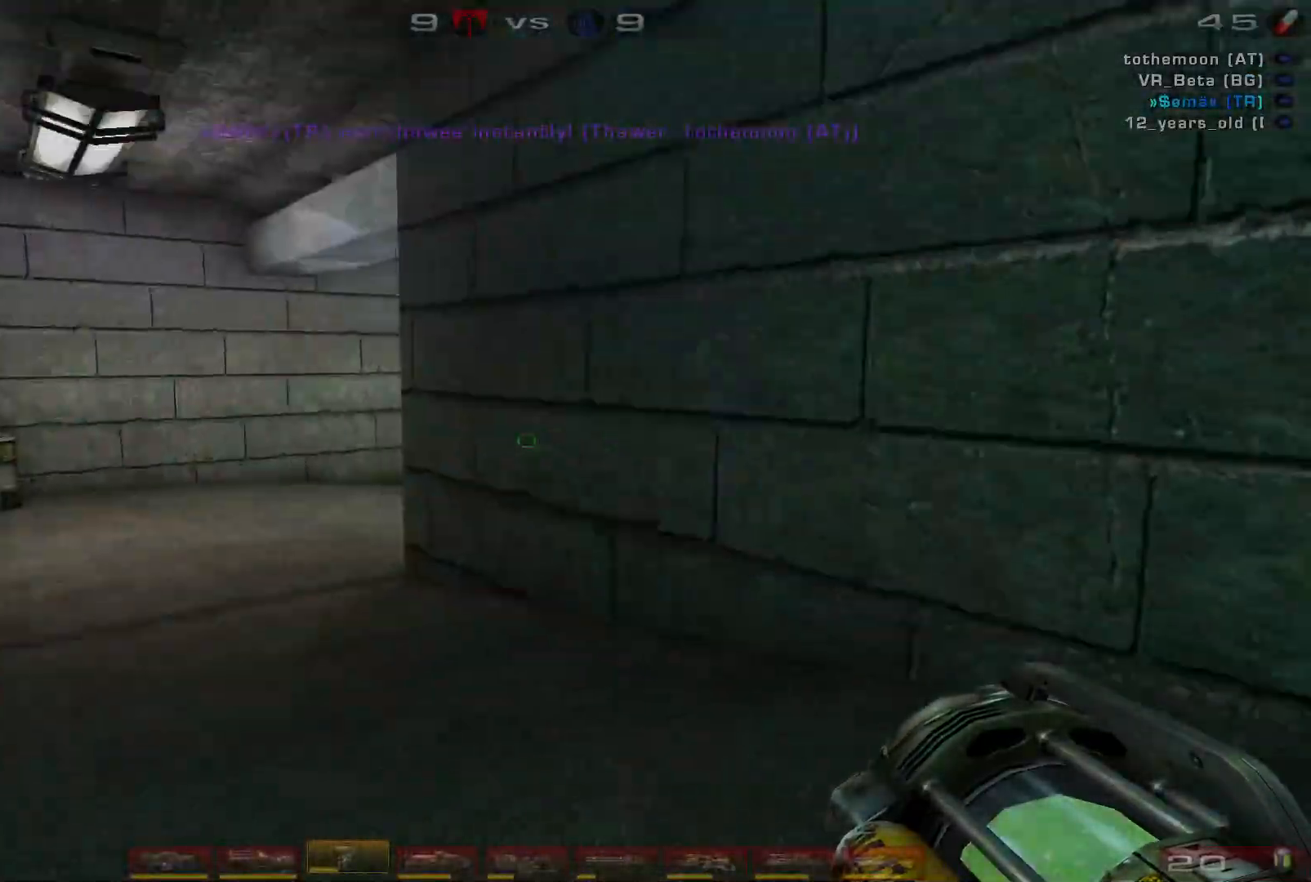
{"keys": ["w"], "mouse": ["right"], "events": [[33, "w", "down"], [333, "a", "up"]]}
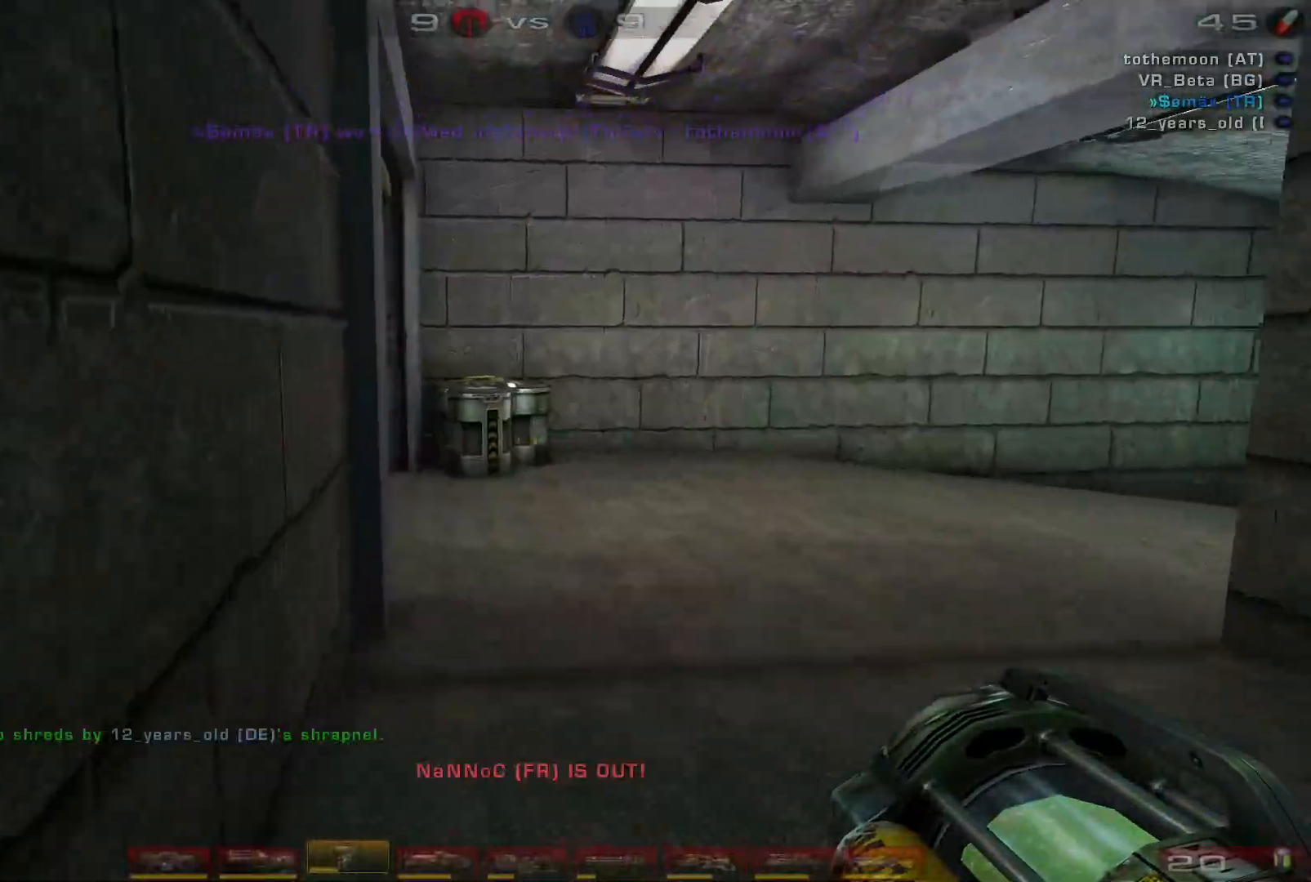
{"keys": ["d"], "mouse": ["right"], "events": [[33, "d", "down"], [133, "d", "up"], [200, "d", "down"], [367, "w", "up"]]}
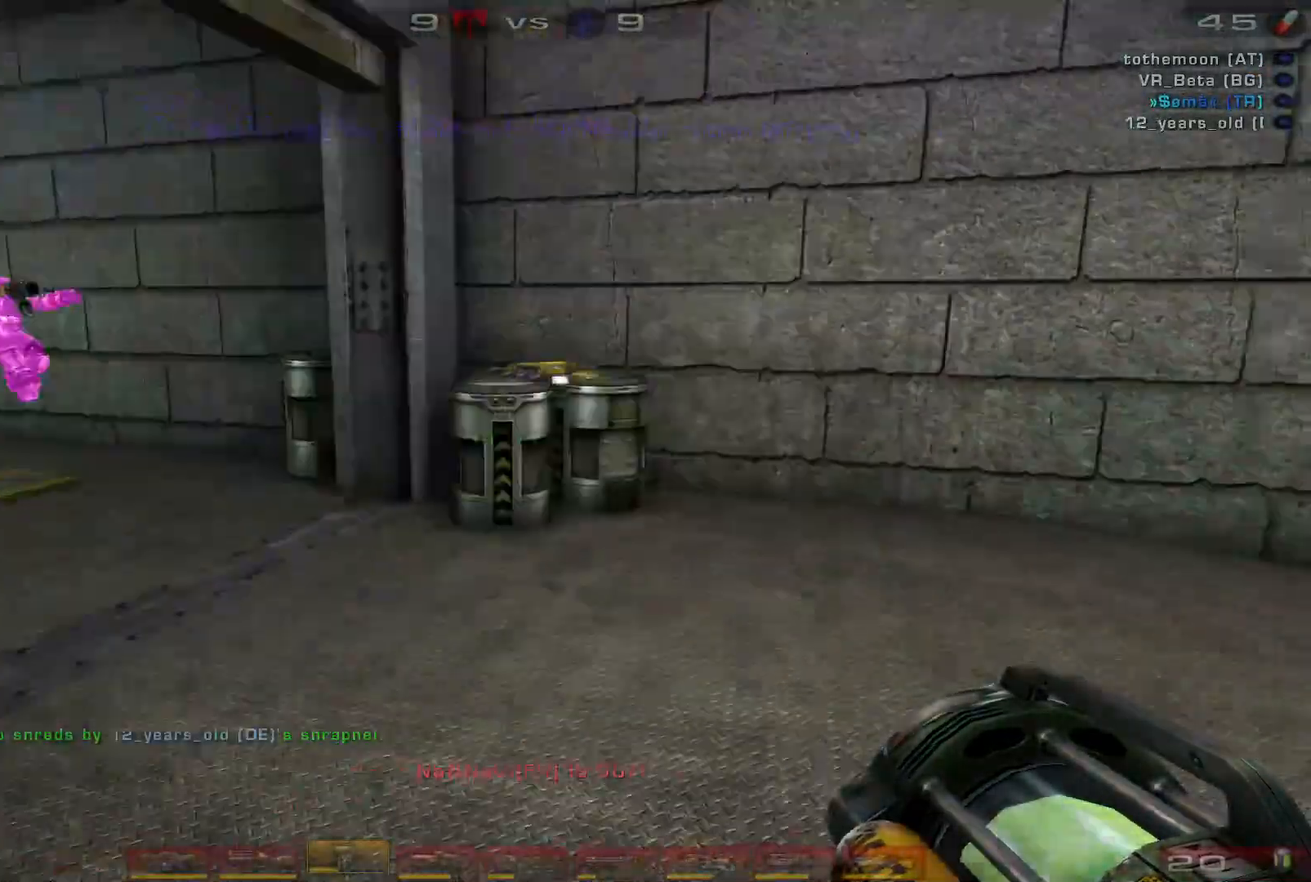
{"keys": ["a", "w"], "mouse": ["right"], "events": [[67, "w", "down"], [167, "d", "up"], [300, "a", "down"], [300, "w", "up"], [467, "w", "down"]]}
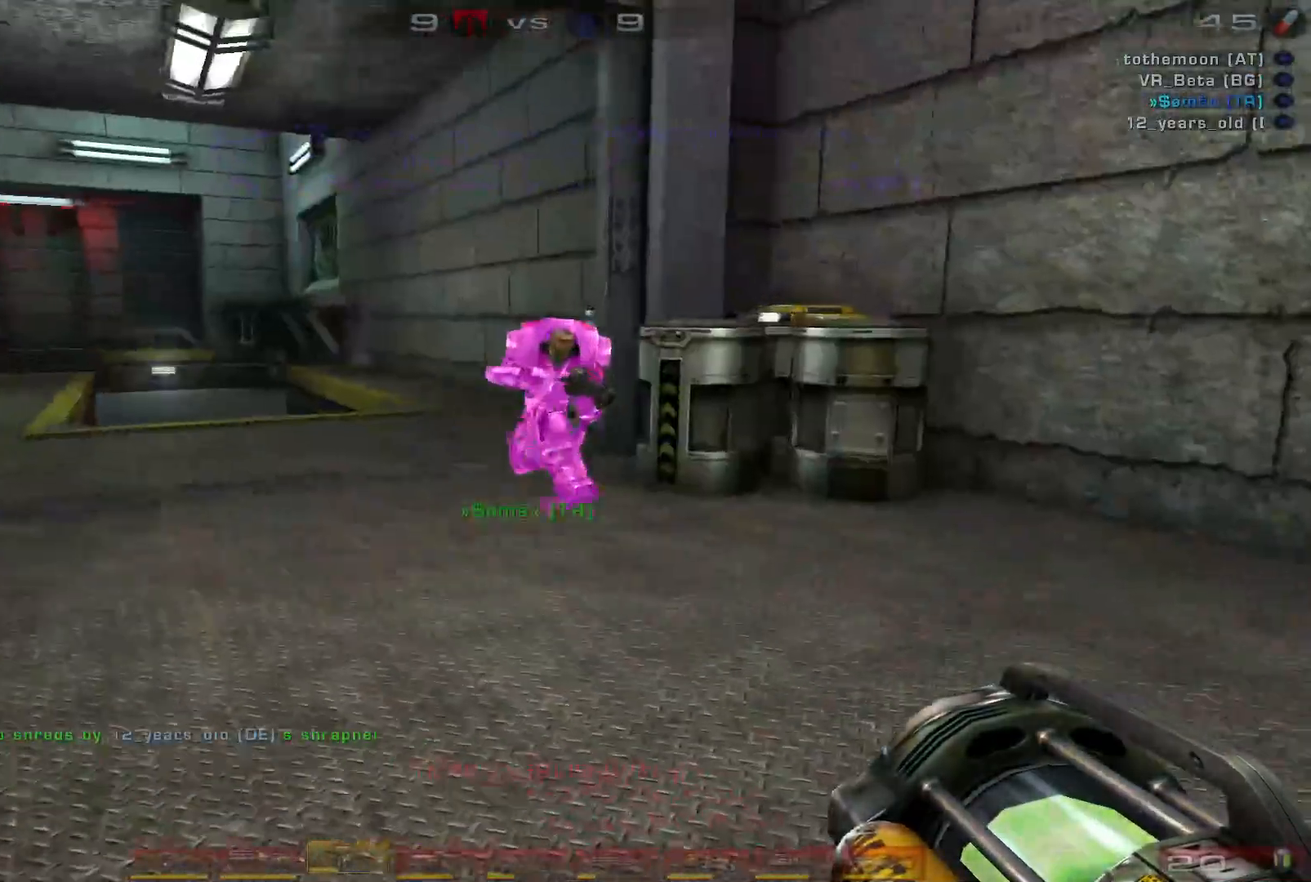
{"keys": ["s"], "mouse": [], "events": [[200, "e", "down"], [200, "w", "up"], [233, "mouse_right", "up"], [300, "e", "up"], [367, "s", "down"], [467, "a", "up"]]}